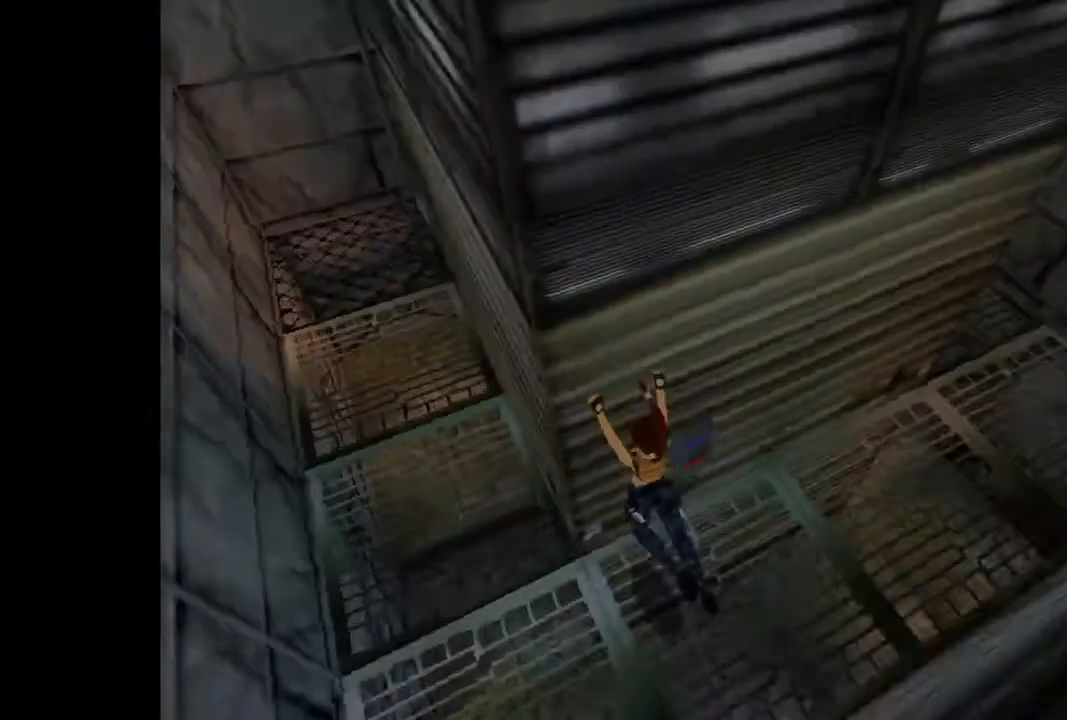
Gameplay with a controller (PlayStation layout); each line is a JSON object with the inputs held at the frame after it (dt_ms = milliseconds from this image to that frame). "events" lists button and stick changes between this image and that frame as [ms after this image, input, new state], when the widget could be followed in between. Not read: L3 R3 left_stick right_stick.
{"dt_ms": 500, "buttons": ["DPAD_UP", "DPAD_RIGHT"], "events": [[33, "CROSS", "up"]]}
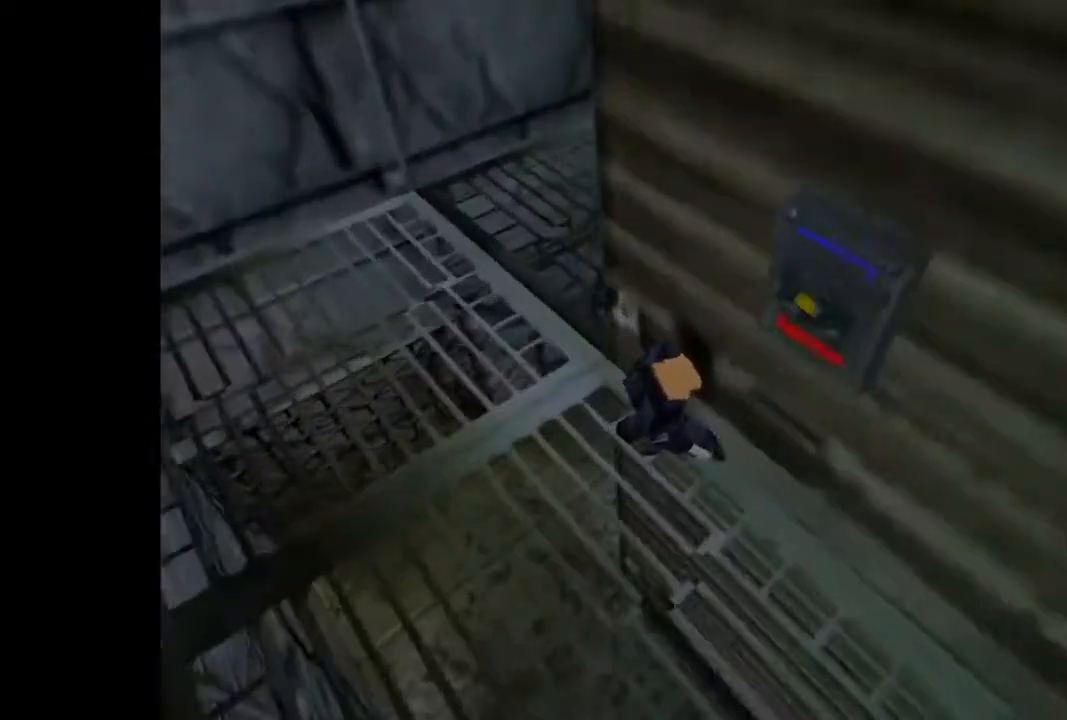
{"dt_ms": 500, "buttons": ["R1", "R2"], "events": [[33, "DPAD_RIGHT", "up"], [167, "DPAD_LEFT", "down"], [267, "DPAD_LEFT", "up"], [300, "DPAD_UP", "up"], [400, "R1", "down"], [400, "R2", "down"]]}
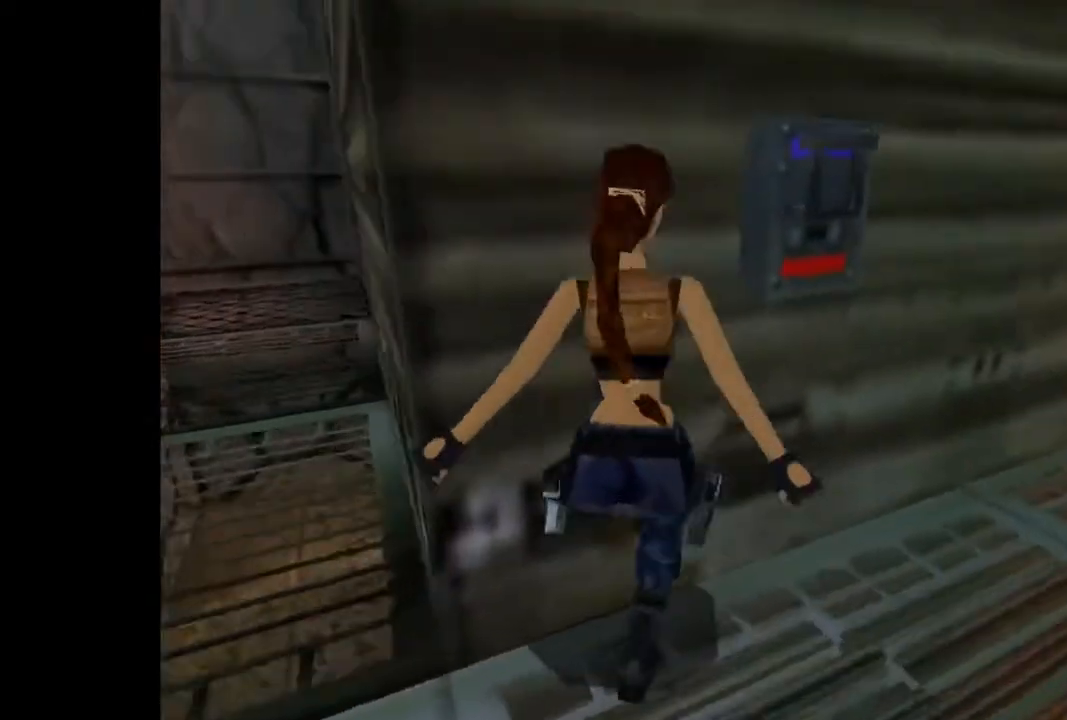
{"dt_ms": 500, "buttons": ["R1", "DPAD_RIGHT"], "events": [[33, "DPAD_RIGHT", "down"], [267, "R2", "up"]]}
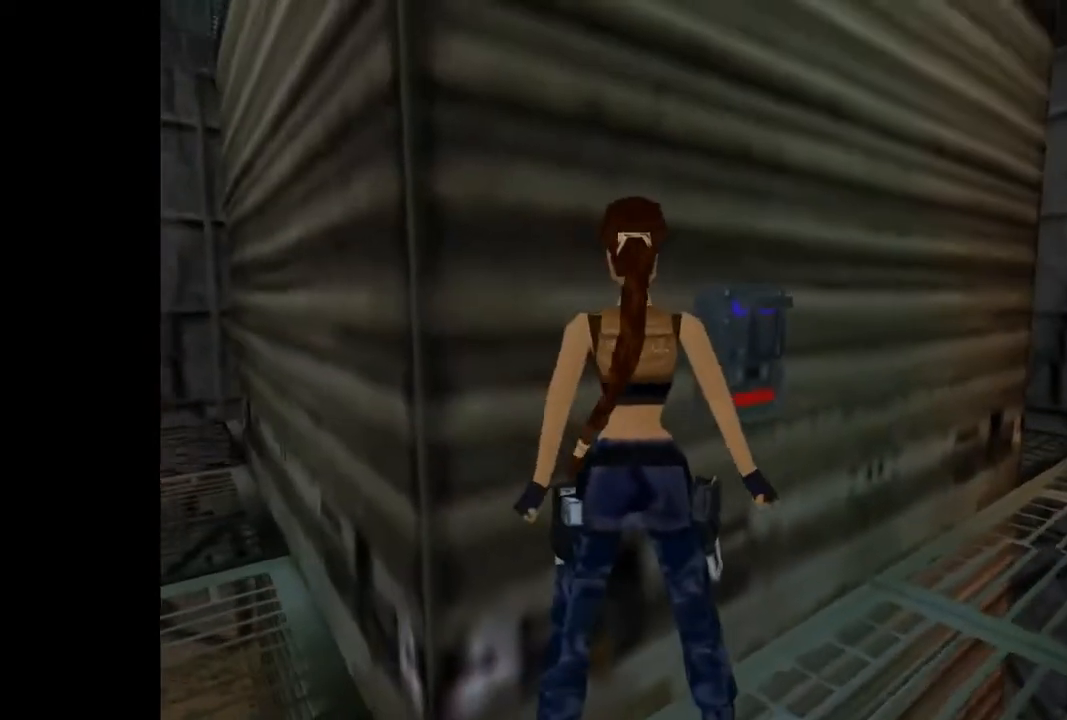
{"dt_ms": 500, "buttons": ["DPAD_UP", "DPAD_LEFT"], "events": [[33, "DPAD_RIGHT", "up"], [133, "R1", "up"], [167, "DPAD_LEFT", "down"], [167, "DPAD_UP", "down"]]}
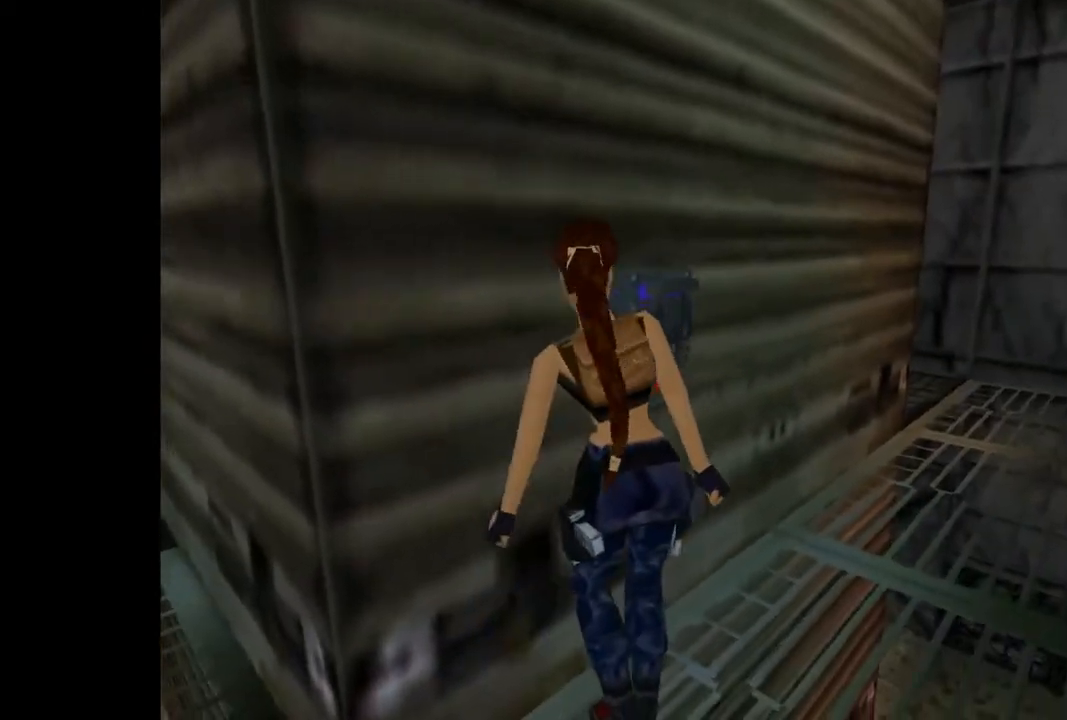
{"dt_ms": 500, "buttons": ["CROSS"], "events": [[400, "DPAD_LEFT", "up"], [433, "DPAD_UP", "up"], [500, "CROSS", "down"]]}
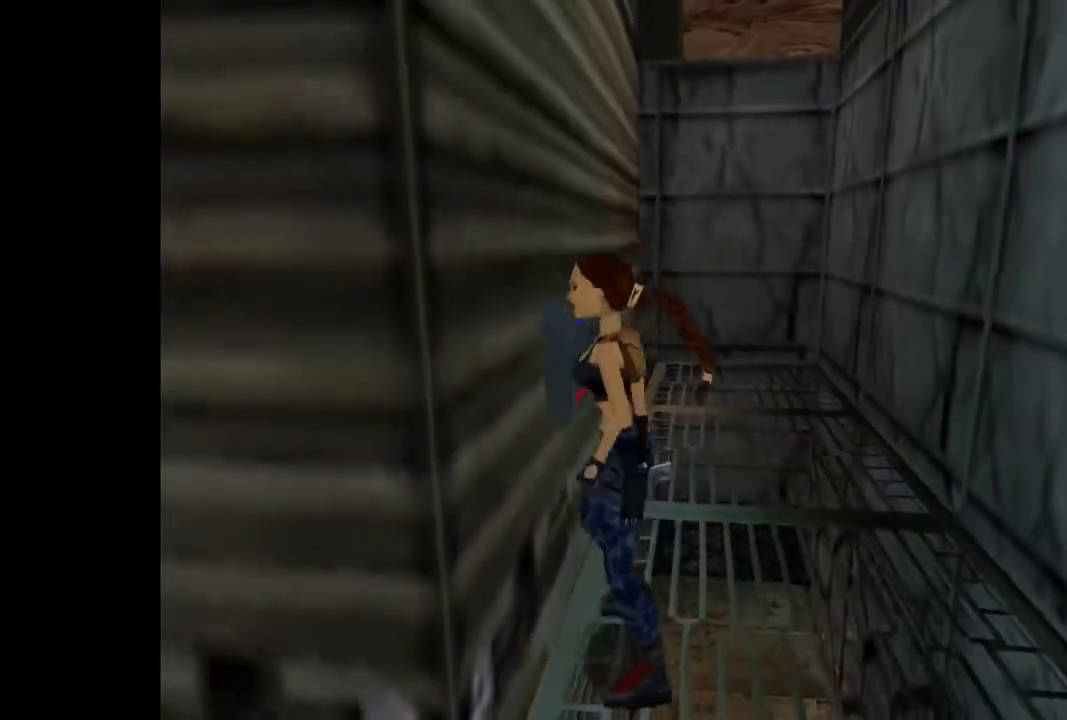
{"dt_ms": 500, "buttons": [], "events": [[400, "CROSS", "up"]]}
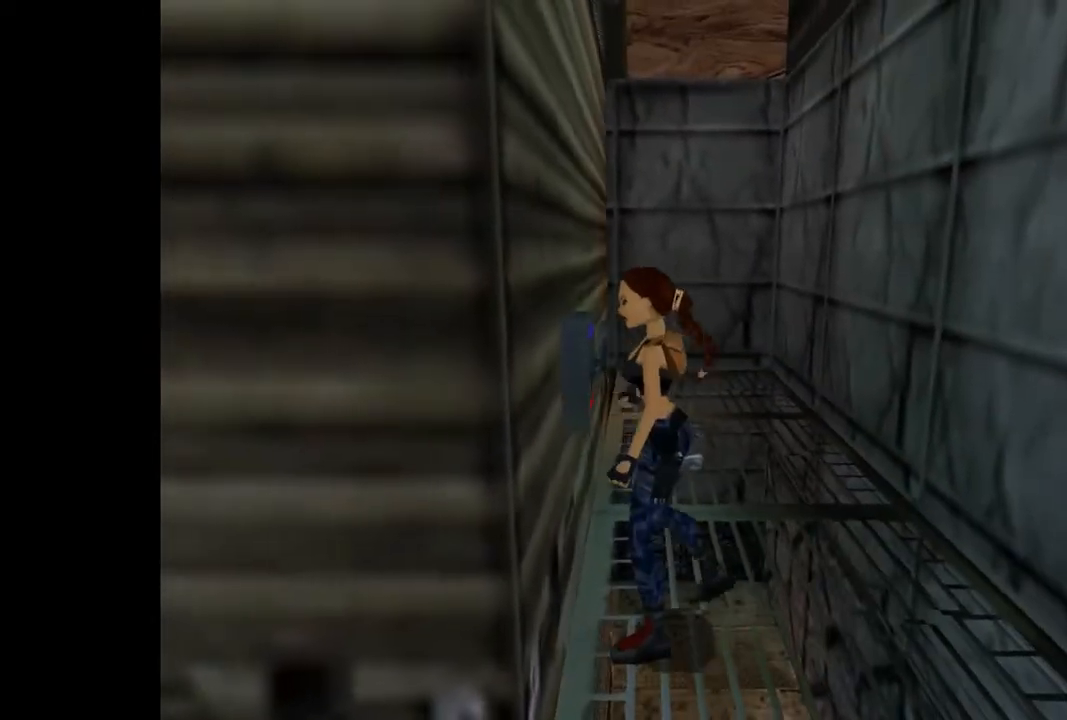
{"dt_ms": 500, "buttons": [], "events": []}
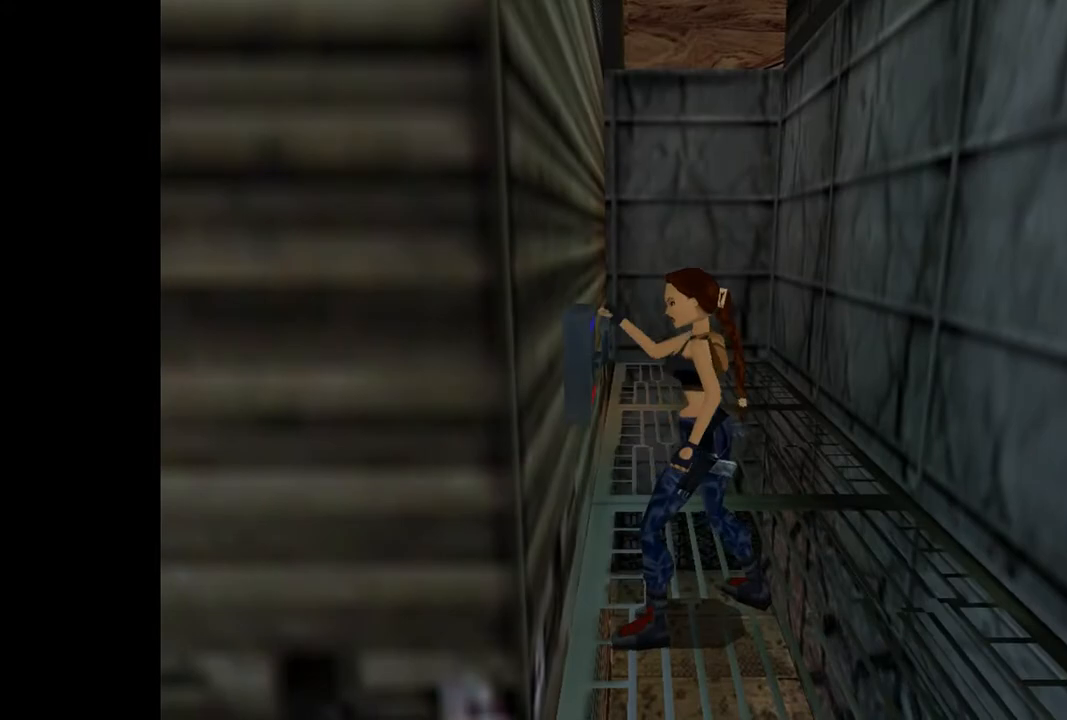
{"dt_ms": 500, "buttons": [], "events": []}
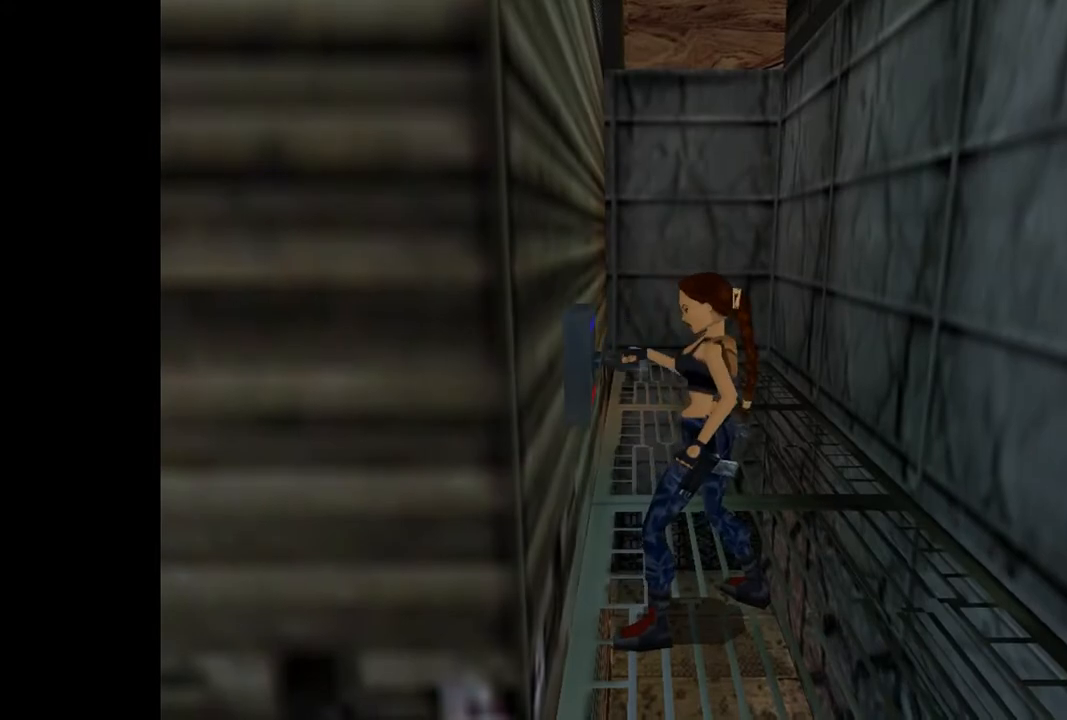
{"dt_ms": 500, "buttons": ["DPAD_LEFT"], "events": [[100, "DPAD_LEFT", "down"]]}
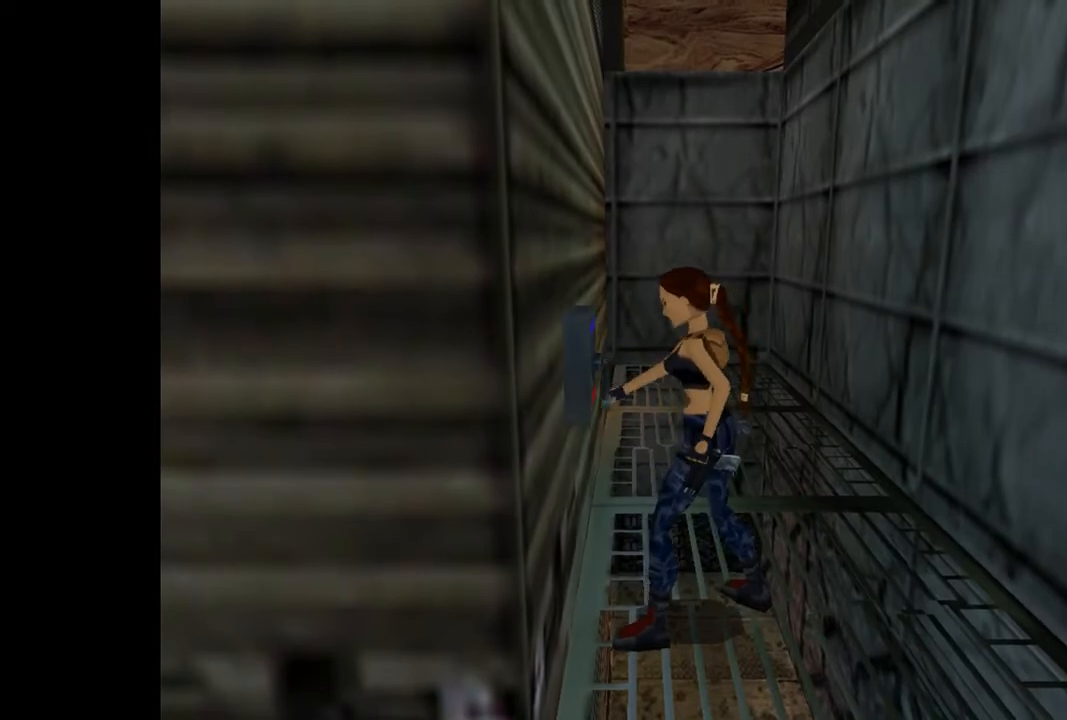
{"dt_ms": 500, "buttons": ["DPAD_LEFT"], "events": []}
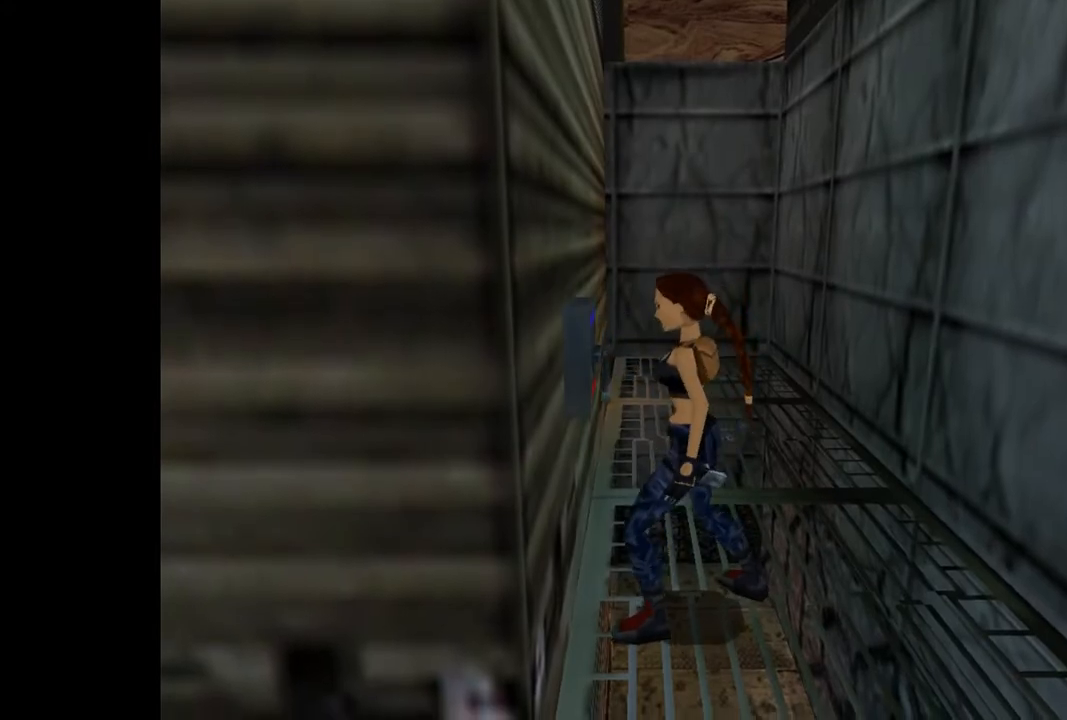
{"dt_ms": 500, "buttons": ["TRIANGLE", "DPAD_LEFT"], "events": [[433, "TRIANGLE", "down"]]}
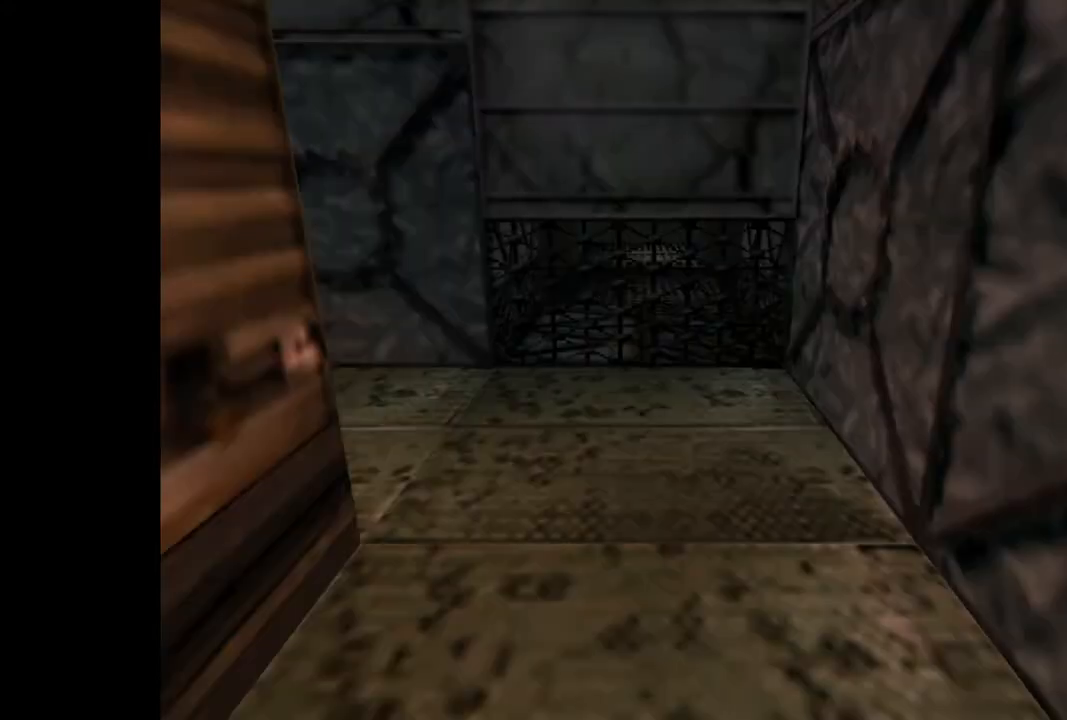
{"dt_ms": 500, "buttons": ["DPAD_LEFT"], "events": [[200, "TRIANGLE", "up"]]}
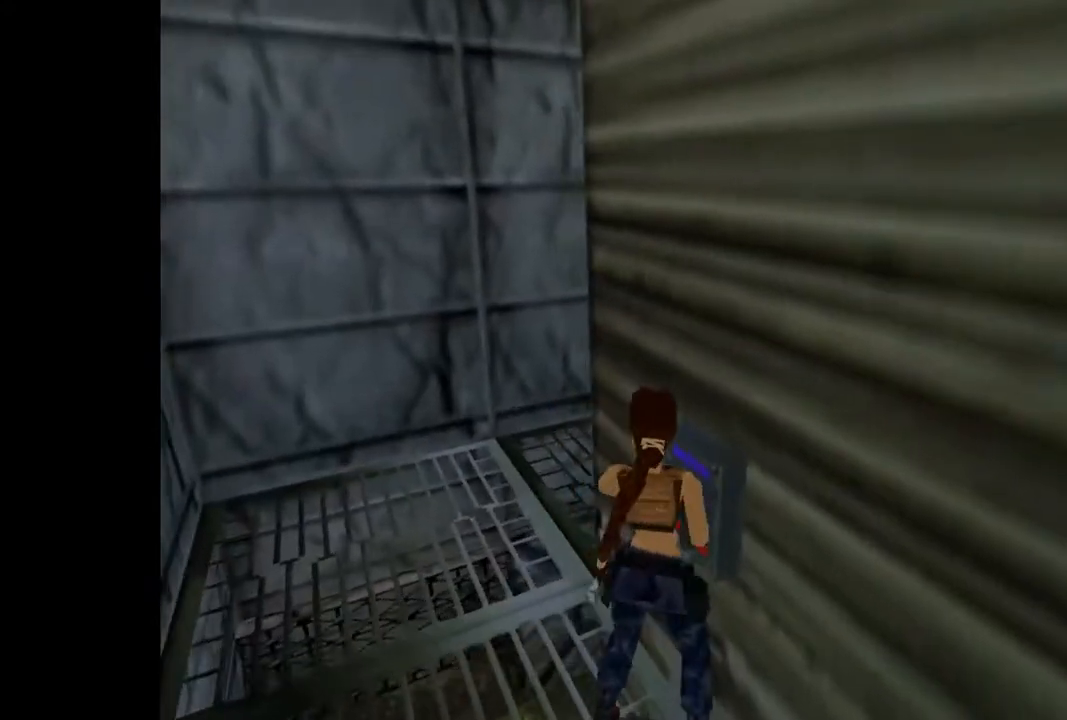
{"dt_ms": 500, "buttons": ["DPAD_UP", "DPAD_RIGHT"], "events": [[100, "DPAD_UP", "down"], [100, "TRIANGLE", "down"], [133, "DPAD_LEFT", "up"], [200, "DPAD_RIGHT", "down"], [300, "TRIANGLE", "up"]]}
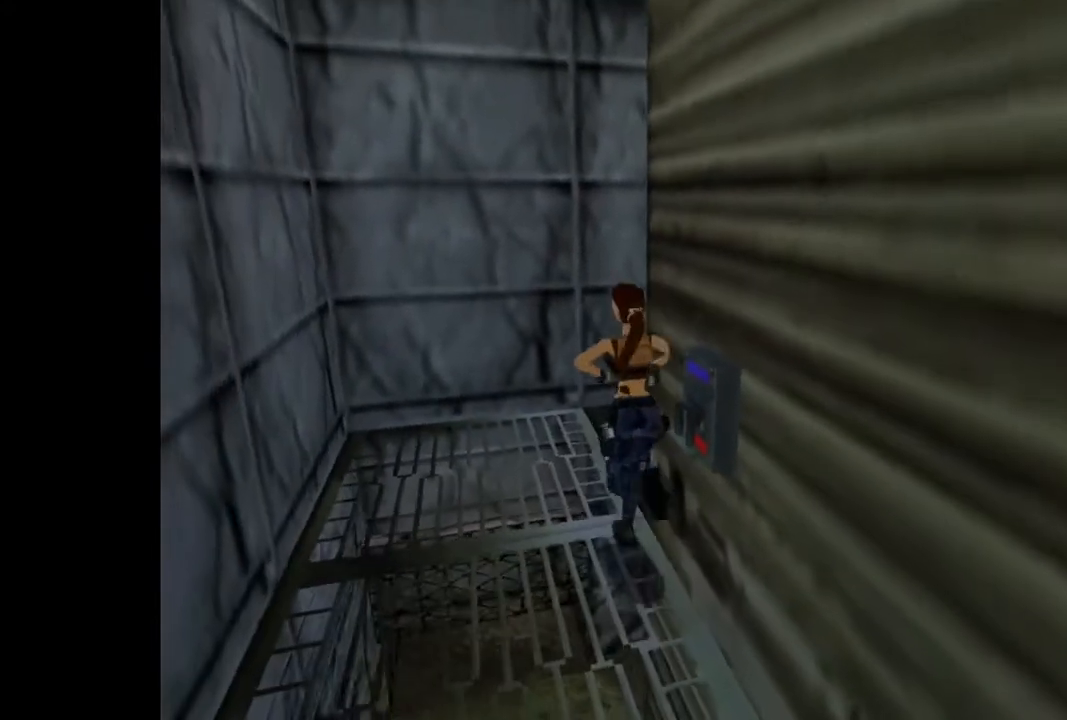
{"dt_ms": 500, "buttons": ["DPAD_UP", "DPAD_RIGHT"], "events": []}
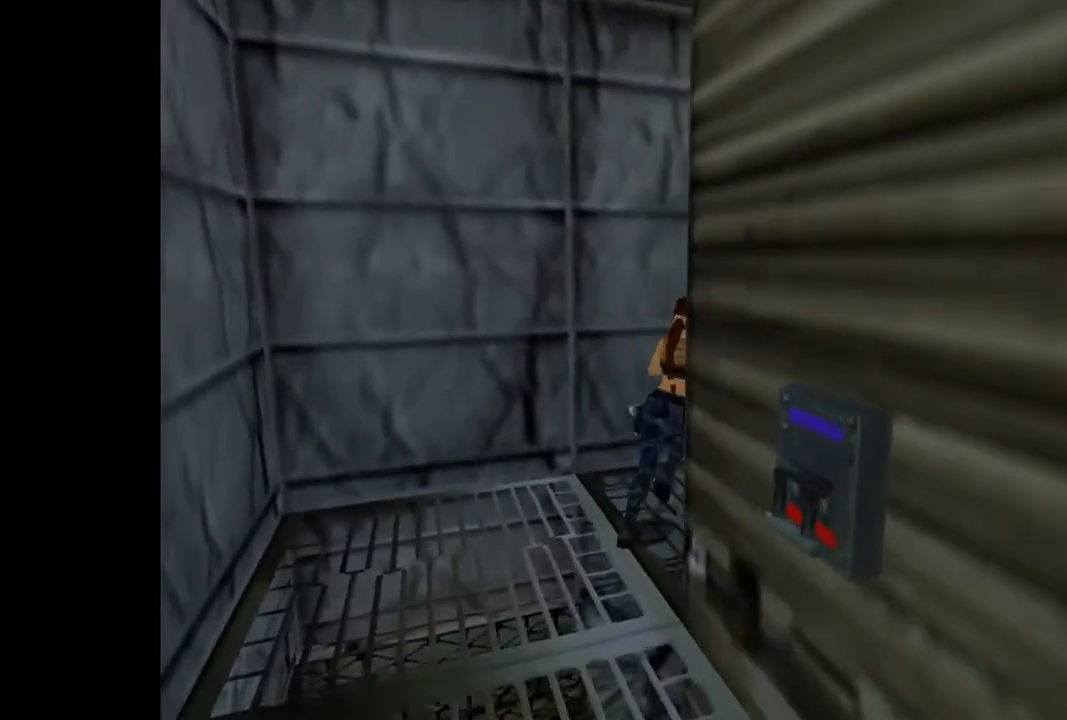
{"dt_ms": 500, "buttons": ["DPAD_UP"], "events": [[167, "DPAD_RIGHT", "up"]]}
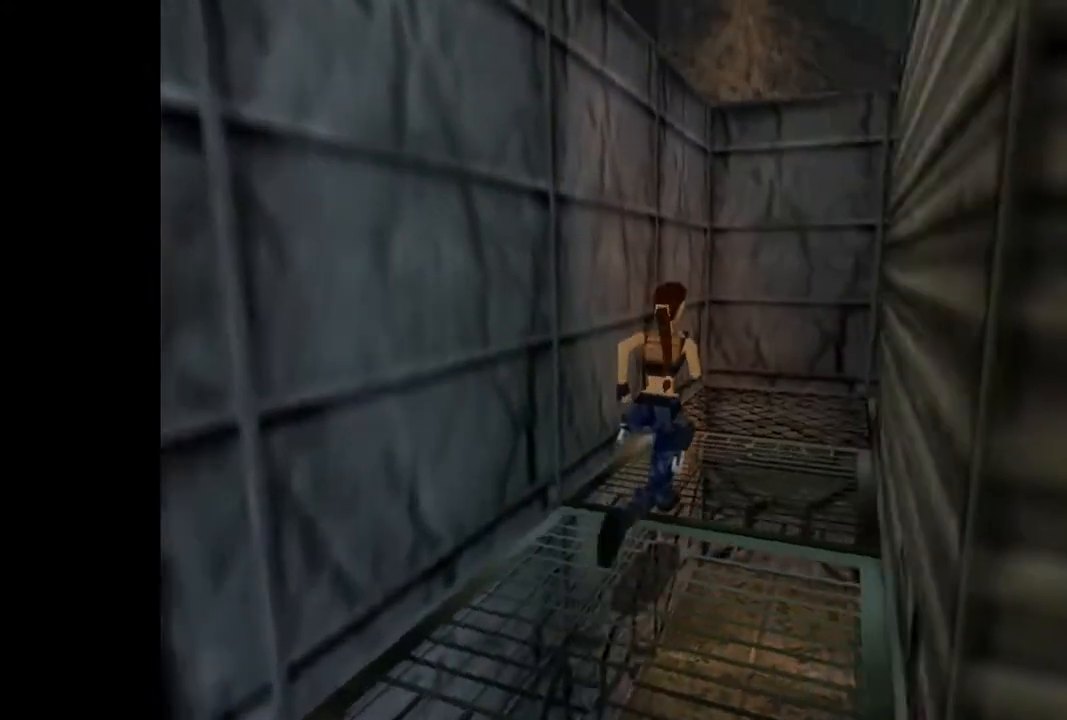
{"dt_ms": 500, "buttons": ["CIRCLE"], "events": [[433, "CIRCLE", "down"], [467, "DPAD_UP", "up"]]}
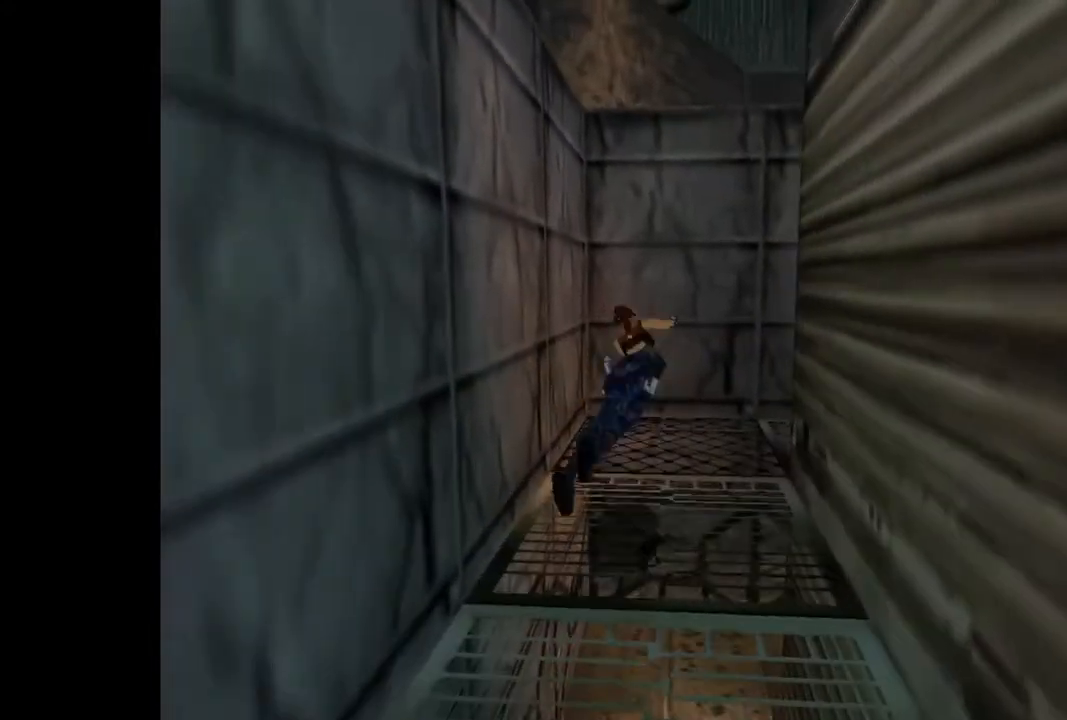
{"dt_ms": 500, "buttons": ["CROSS"], "events": [[67, "CIRCLE", "up"], [100, "CROSS", "down"]]}
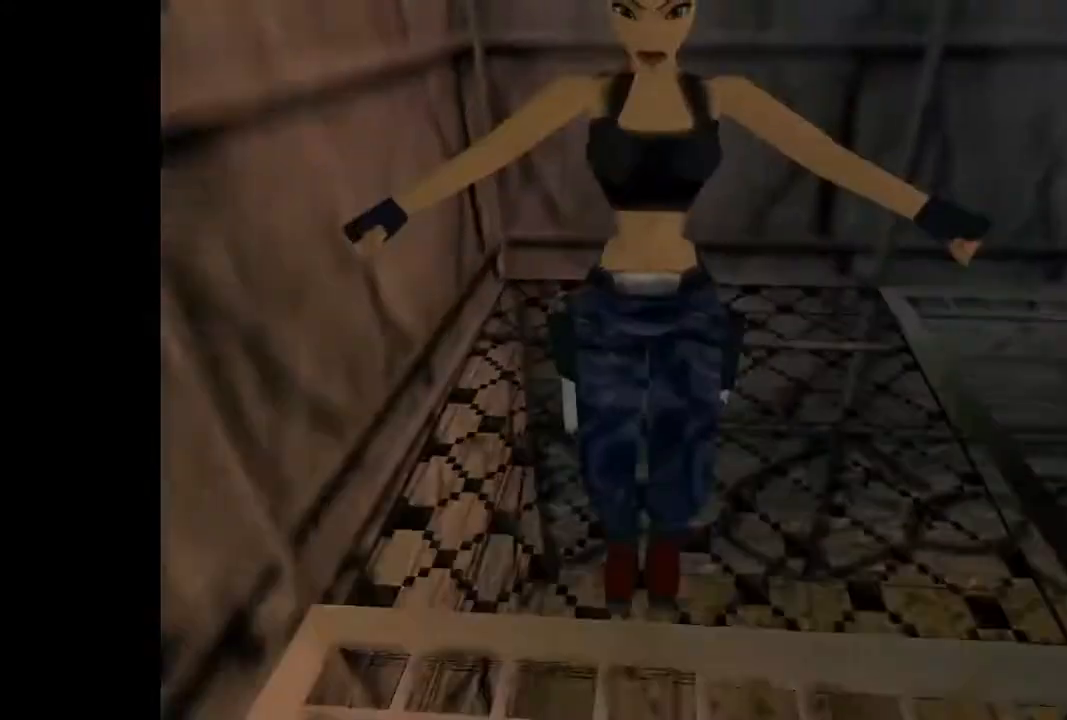
{"dt_ms": 500, "buttons": ["CROSS"], "events": []}
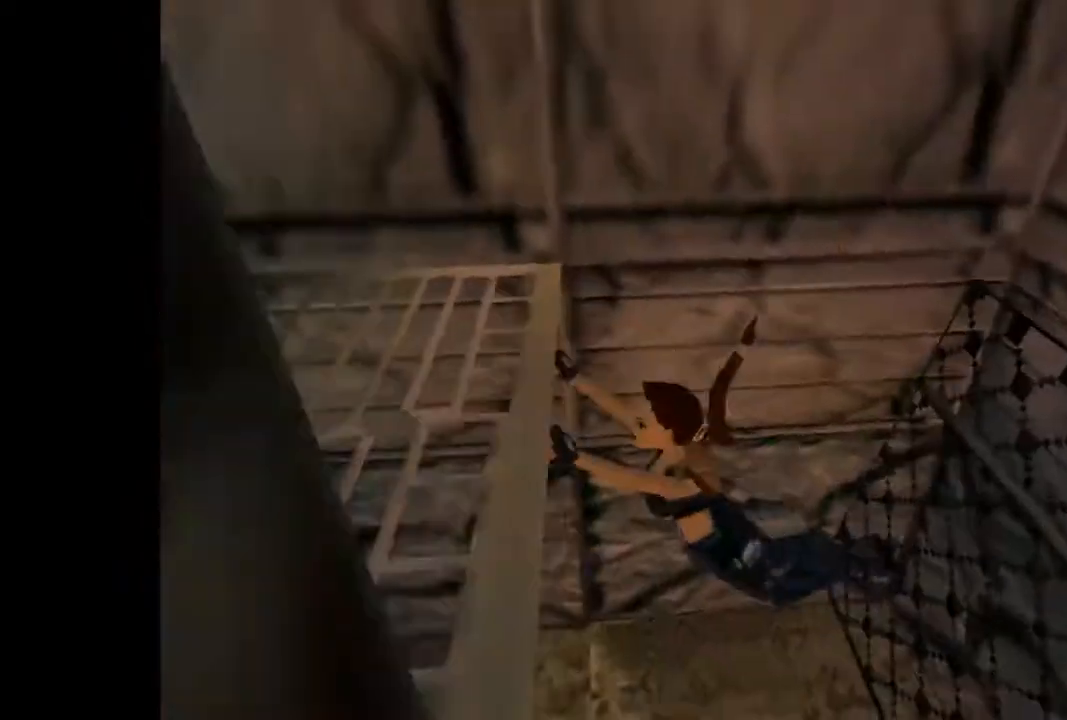
{"dt_ms": 500, "buttons": ["SQUARE", "DPAD_UP"], "events": [[433, "CROSS", "up"], [433, "DPAD_UP", "down"], [433, "SQUARE", "down"]]}
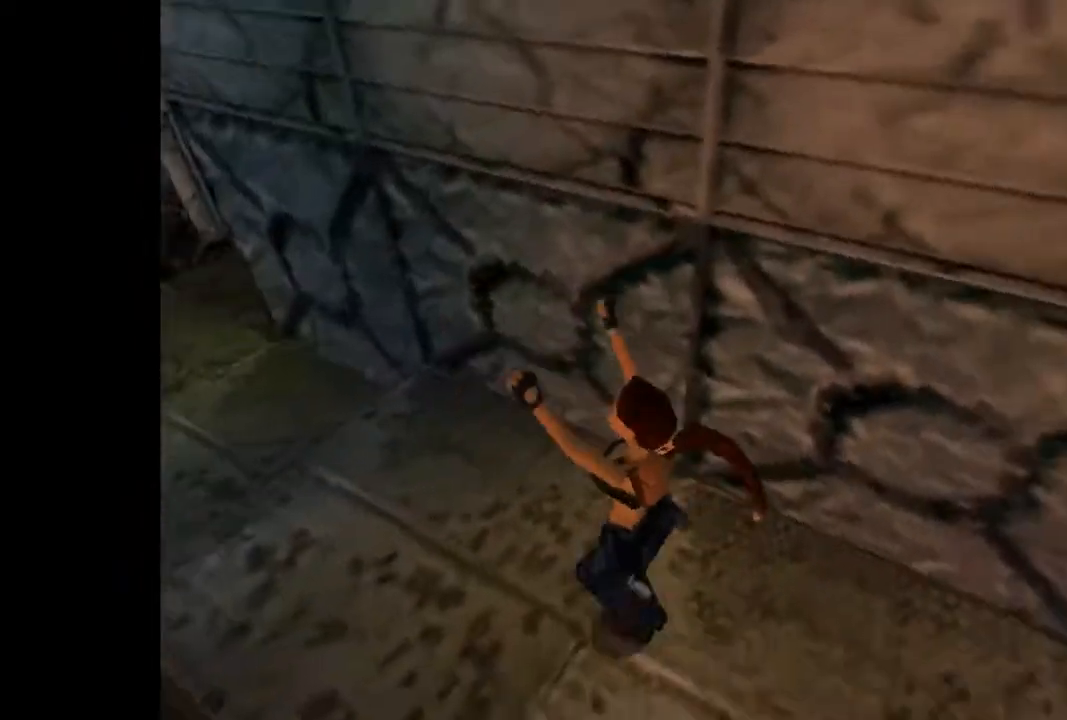
{"dt_ms": 500, "buttons": ["DPAD_UP"], "events": [[33, "DPAD_LEFT", "down"], [433, "SQUARE", "up"], [500, "DPAD_LEFT", "up"]]}
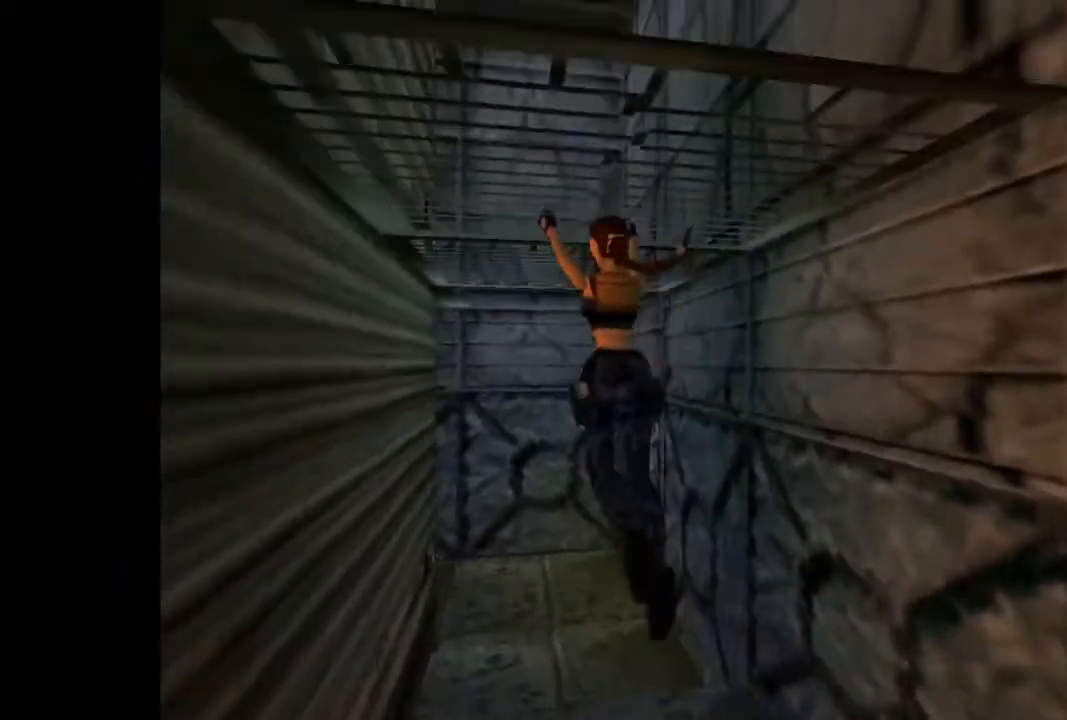
{"dt_ms": 1000, "buttons": ["DPAD_UP", "DPAD_RIGHT"]}
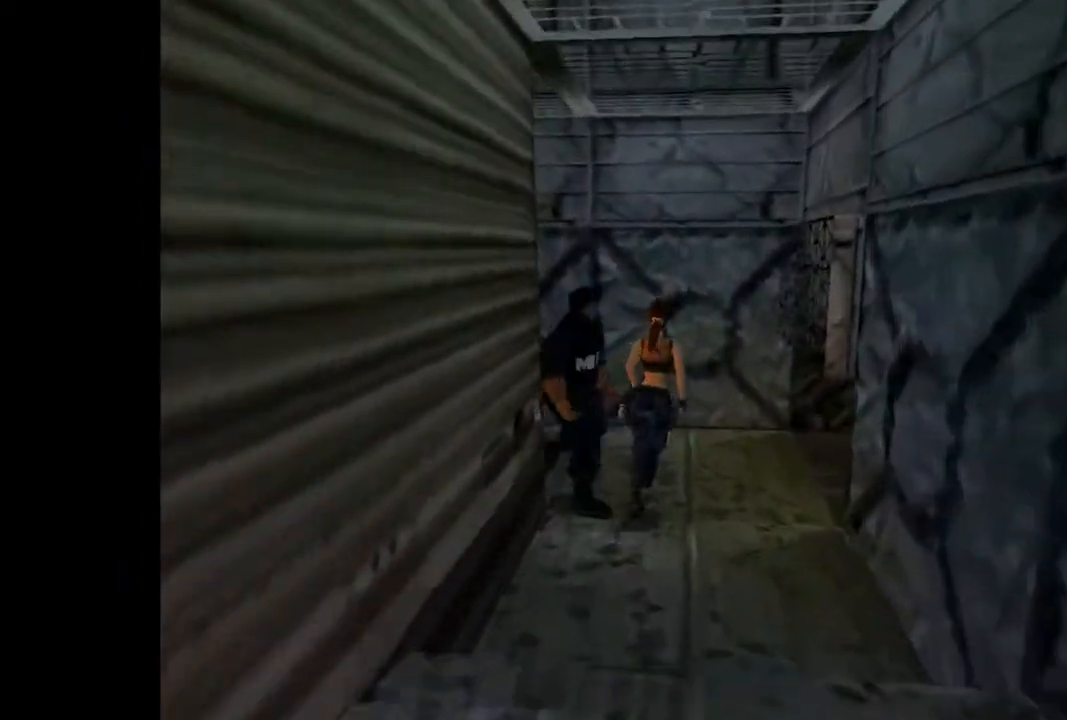
{"dt_ms": 500, "buttons": ["DPAD_RIGHT"], "events": [[200, "DPAD_UP", "up"]]}
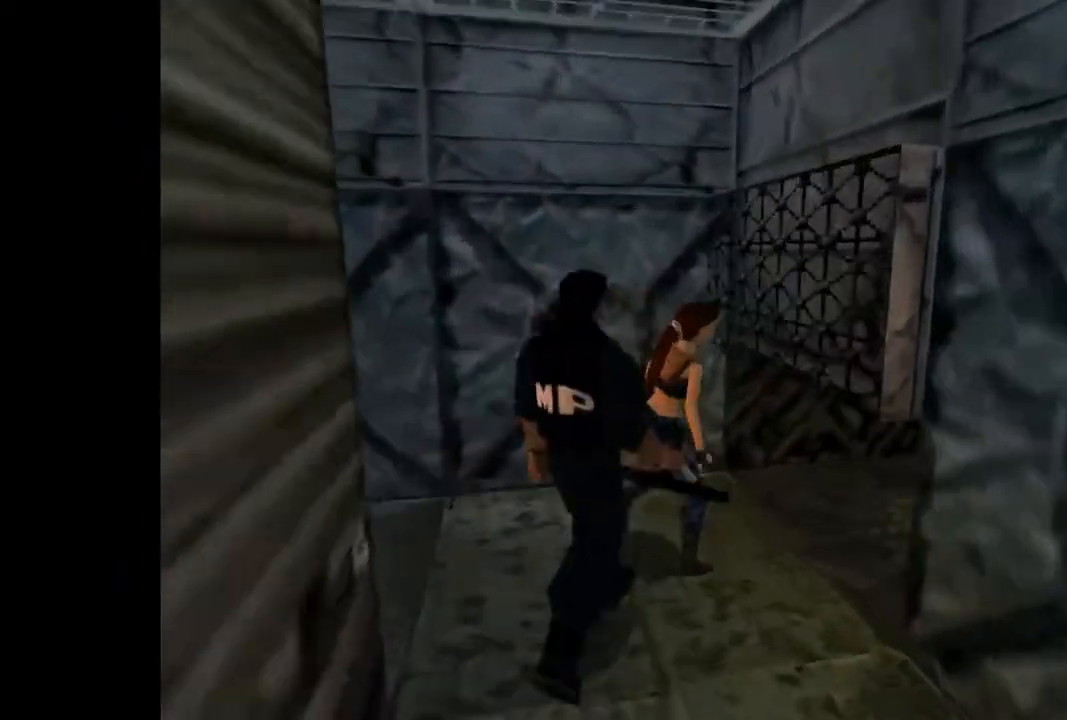
{"dt_ms": 500, "buttons": ["L2", "DPAD_UP"], "events": [[67, "DPAD_RIGHT", "up"], [233, "L2", "down"], [267, "DPAD_UP", "down"]]}
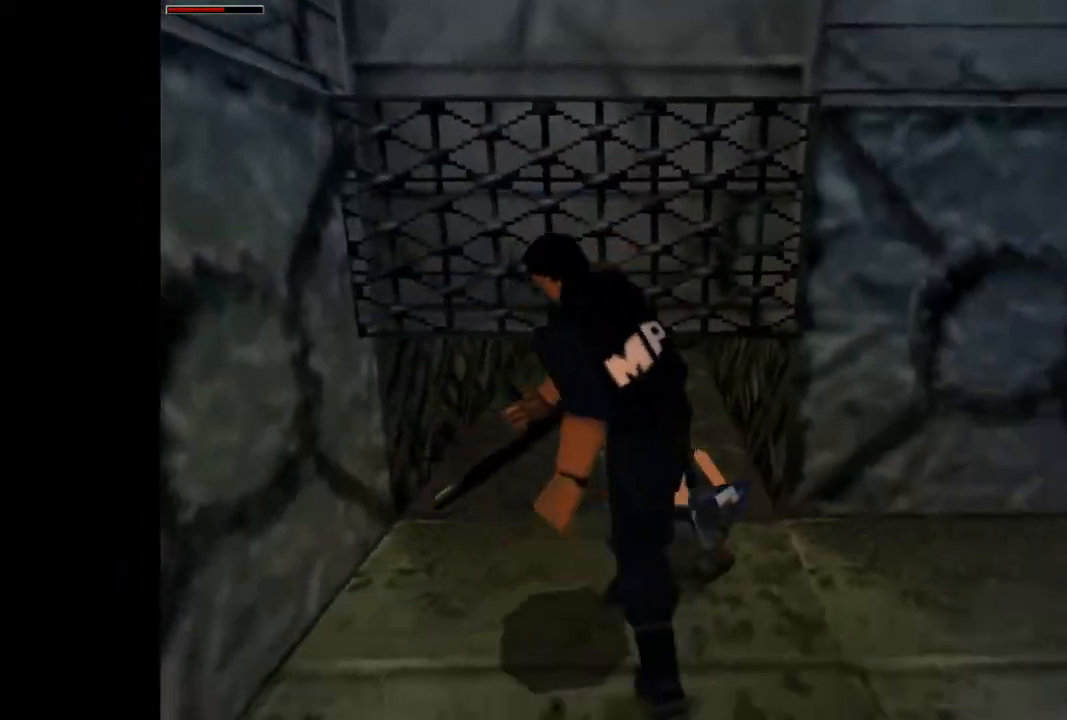
{"dt_ms": 500, "buttons": ["L2", "DPAD_UP", "DPAD_LEFT"], "events": [[233, "DPAD_LEFT", "down"]]}
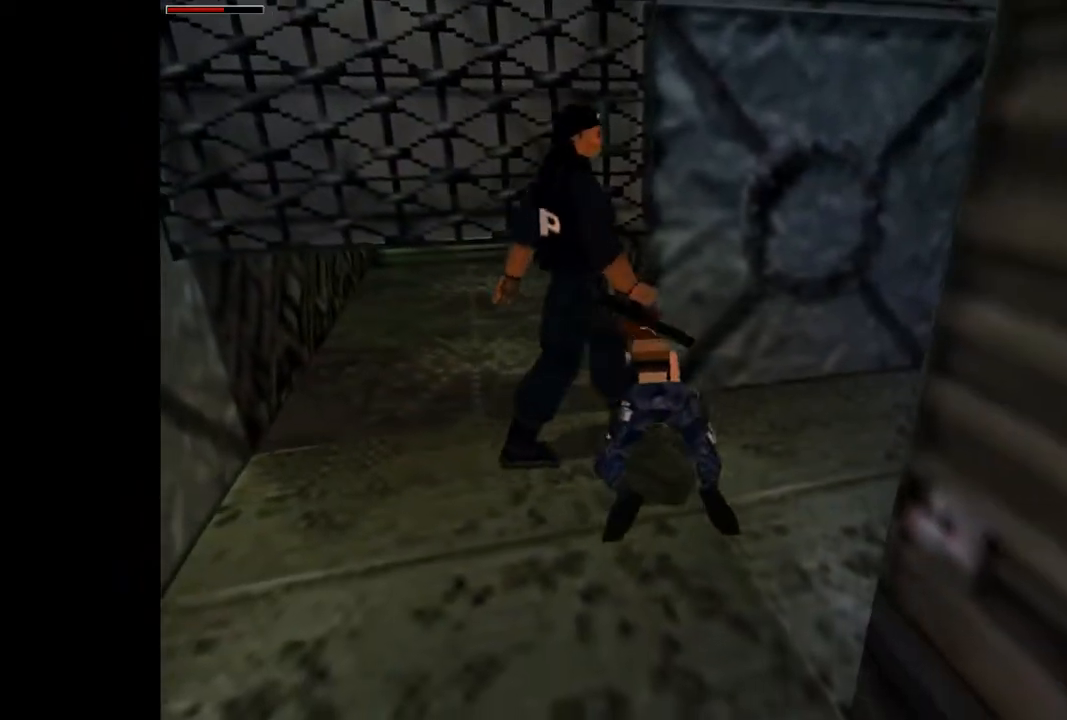
{"dt_ms": 500, "buttons": ["L2", "DPAD_UP", "DPAD_LEFT"], "events": []}
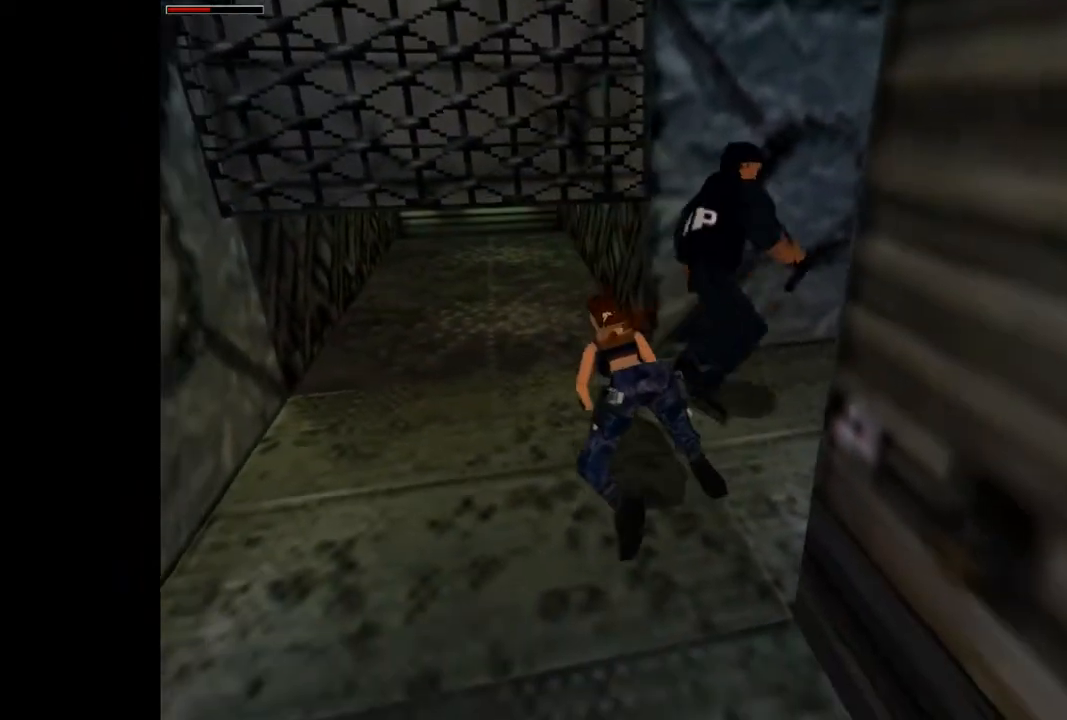
{"dt_ms": 500, "buttons": ["L2", "DPAD_UP"], "events": [[267, "DPAD_LEFT", "up"]]}
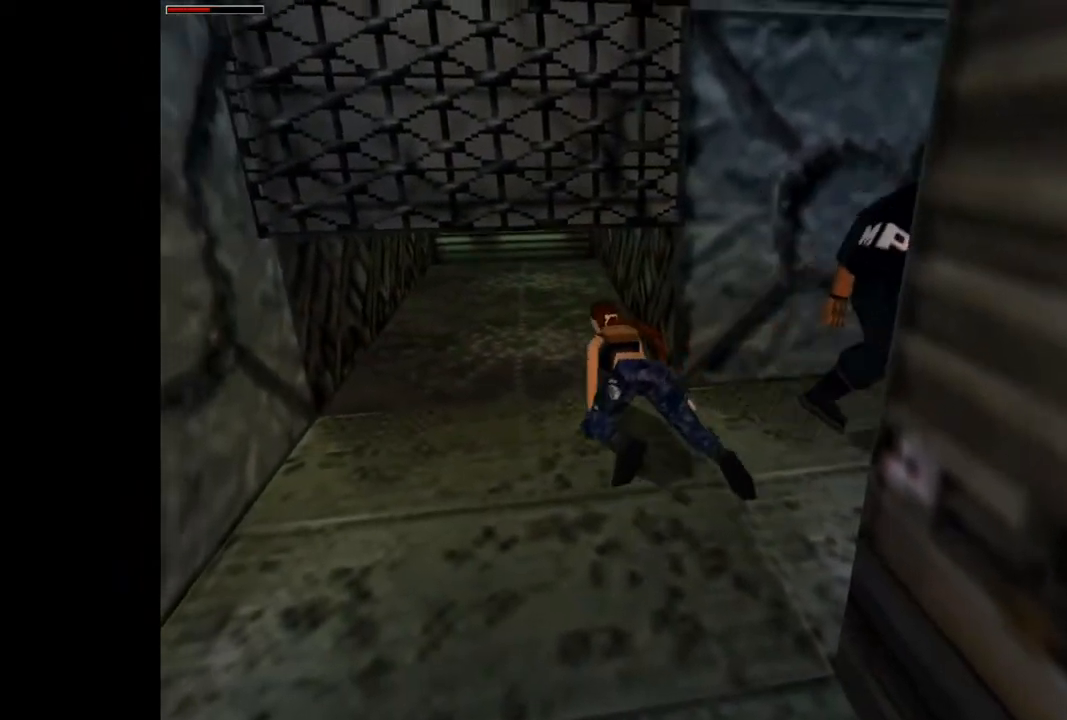
{"dt_ms": 500, "buttons": ["L2", "DPAD_UP"], "events": []}
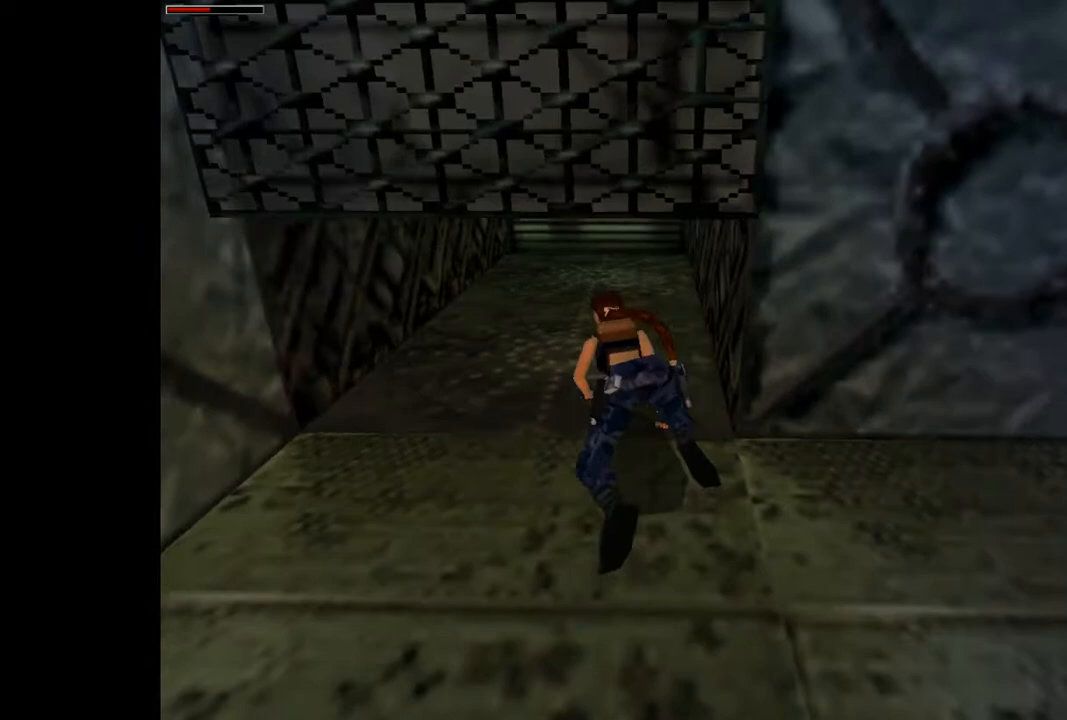
{"dt_ms": 500, "buttons": ["L2", "DPAD_UP"], "events": [[100, "DPAD_RIGHT", "down"], [300, "DPAD_RIGHT", "up"]]}
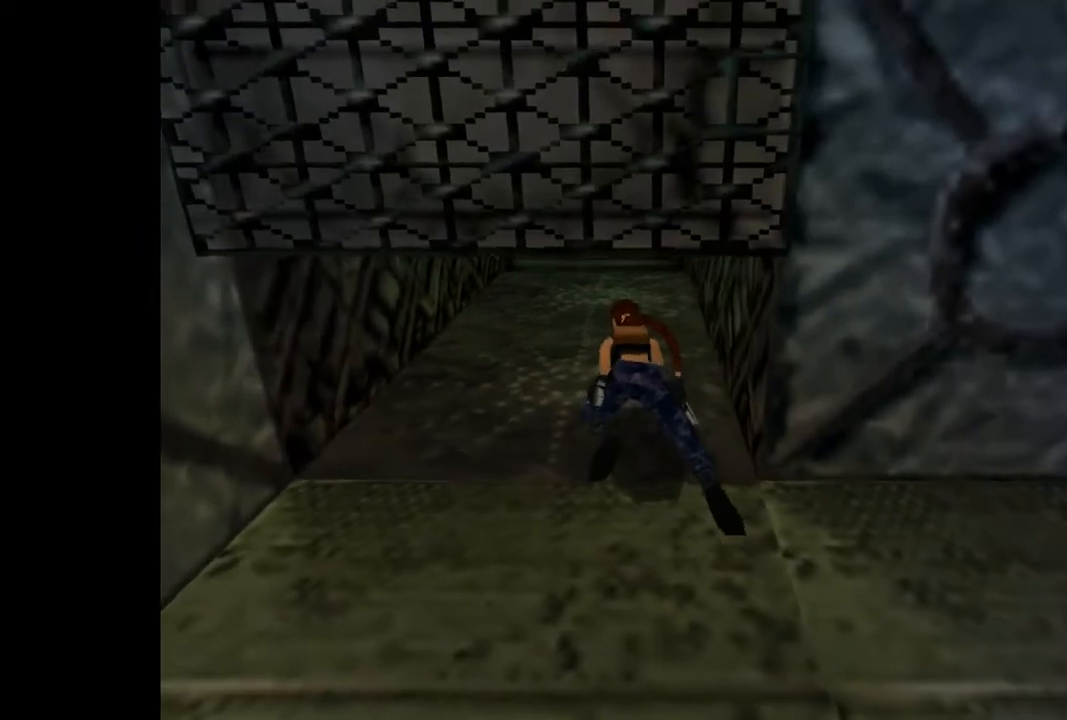
{"dt_ms": 500, "buttons": ["L2", "DPAD_UP"], "events": []}